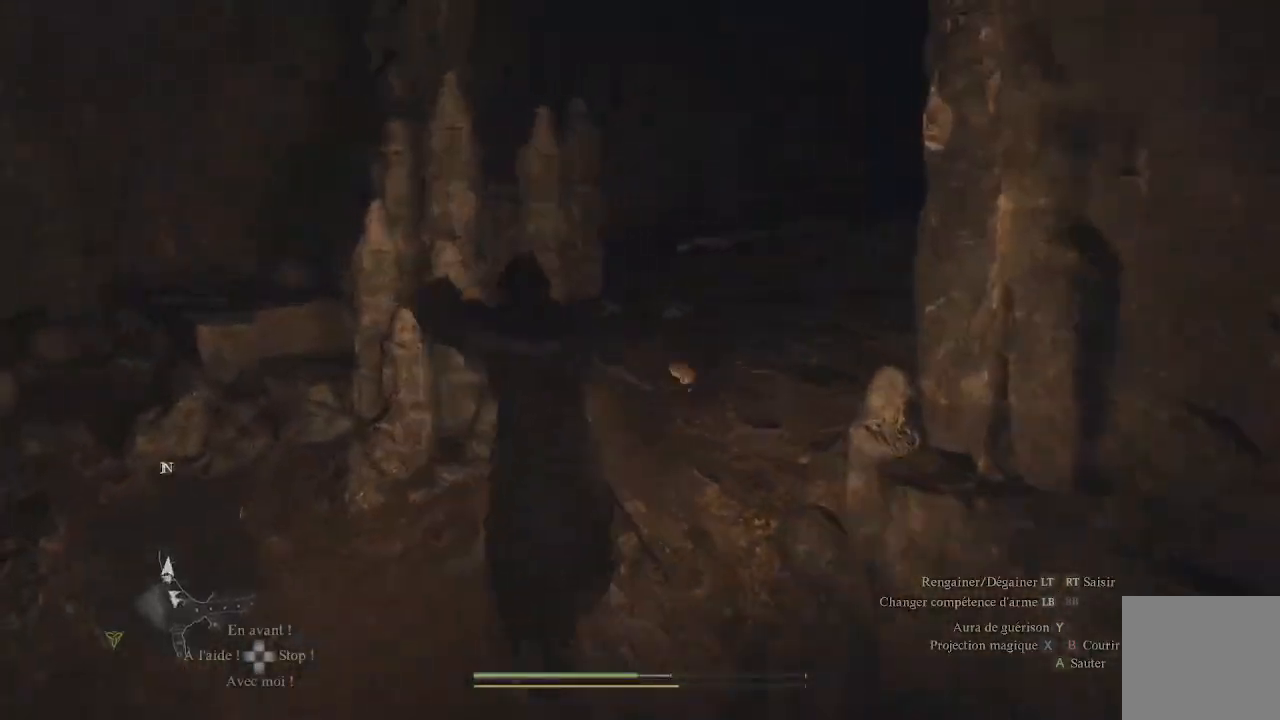
Gameplay with a controller (Xbox layout); each line is a JSON object with the inputs held at the frame after it. "events" lists button and stick changes between this image and that frame as [ms after this image, input, new state], when the widget could be followed in between.
{"buttons": [], "left_stick": "up", "right_stick": "right", "events": [[367, "right_stick", "right"]]}
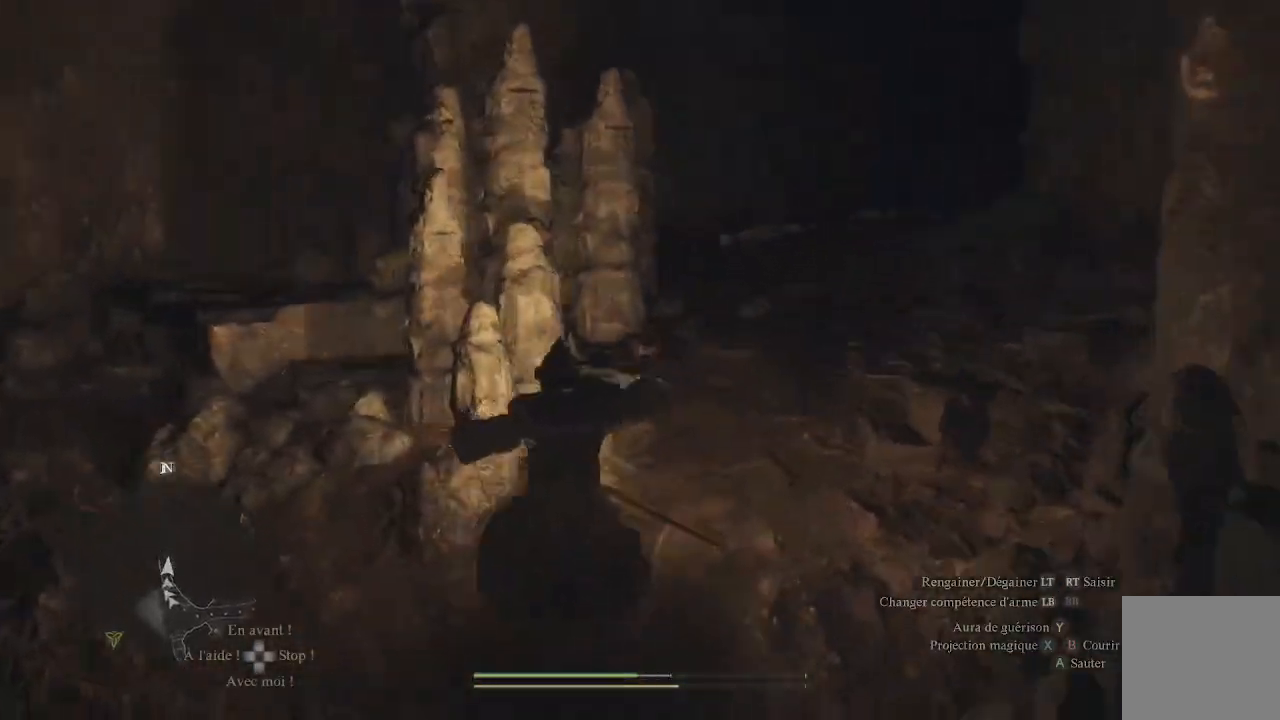
{"buttons": [], "left_stick": "up", "right_stick": "center", "events": [[117, "right_stick", "center"]]}
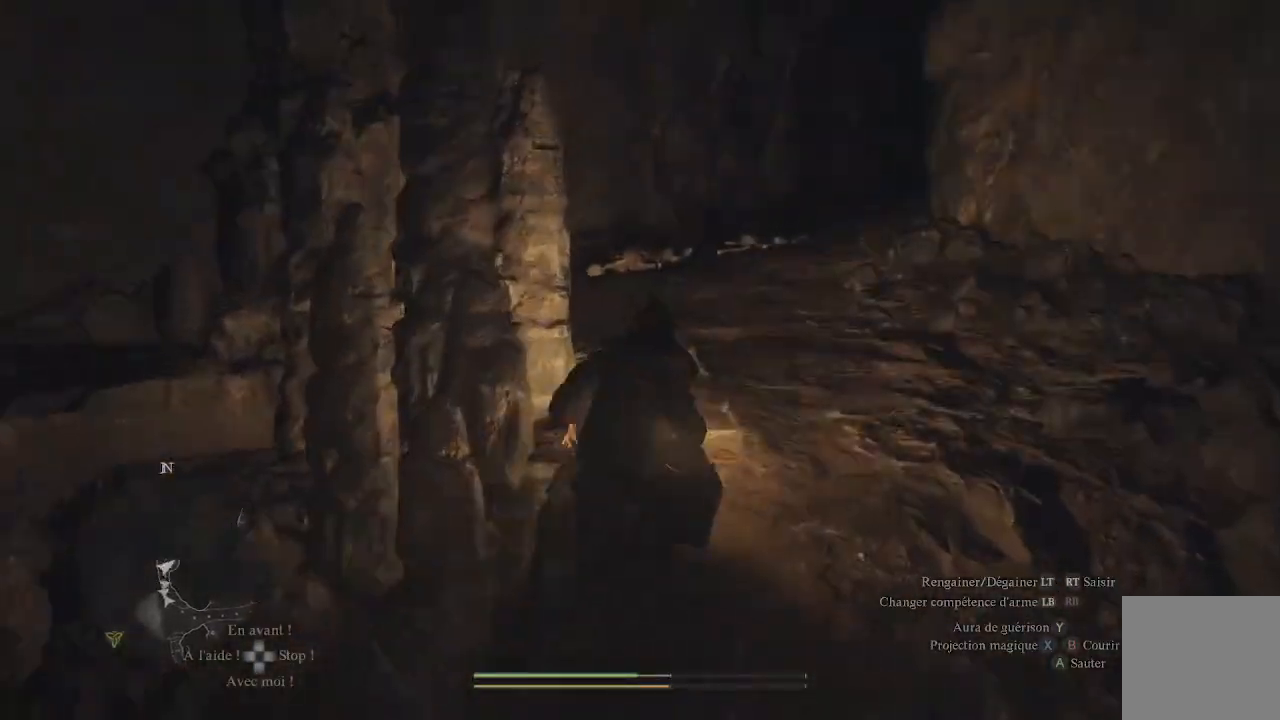
{"buttons": [], "left_stick": "up", "right_stick": "down-left", "events": [[33, "right_stick", "down-left"], [250, "right_stick", "center"], [350, "right_stick", "down-left"]]}
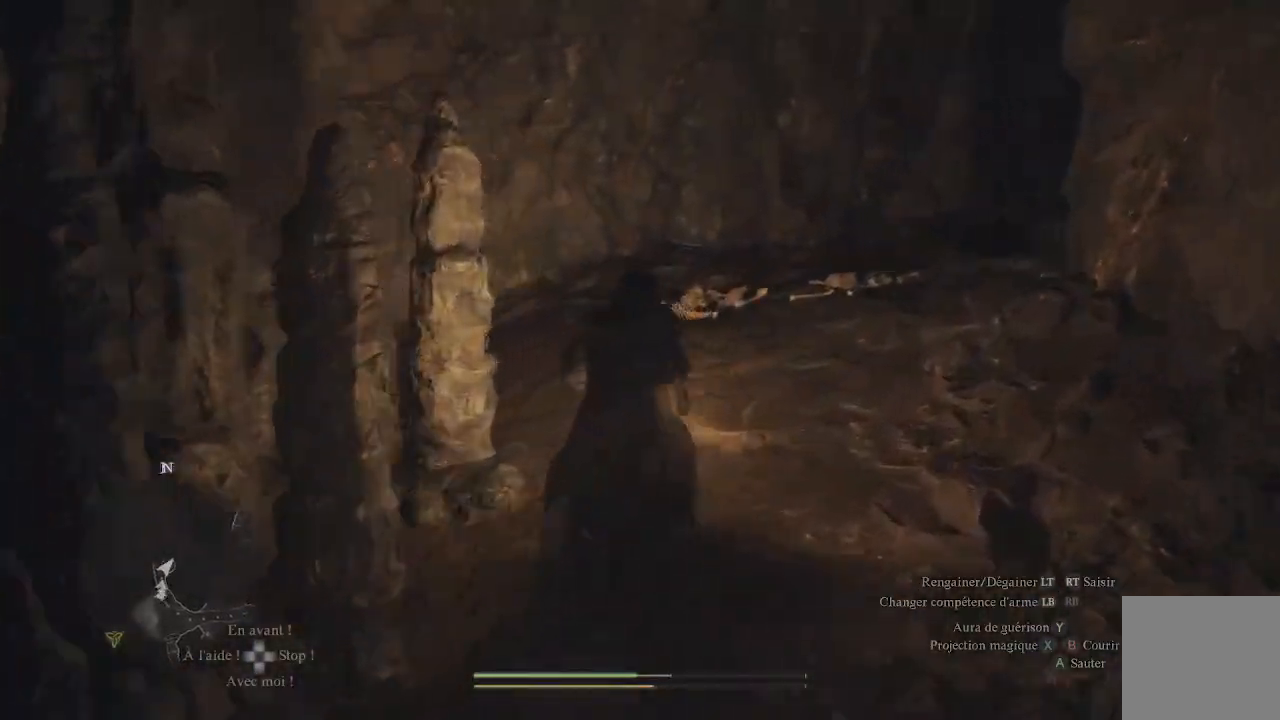
{"buttons": [], "left_stick": "up-right", "right_stick": "down-left", "events": [[467, "left_stick", "up-right"]]}
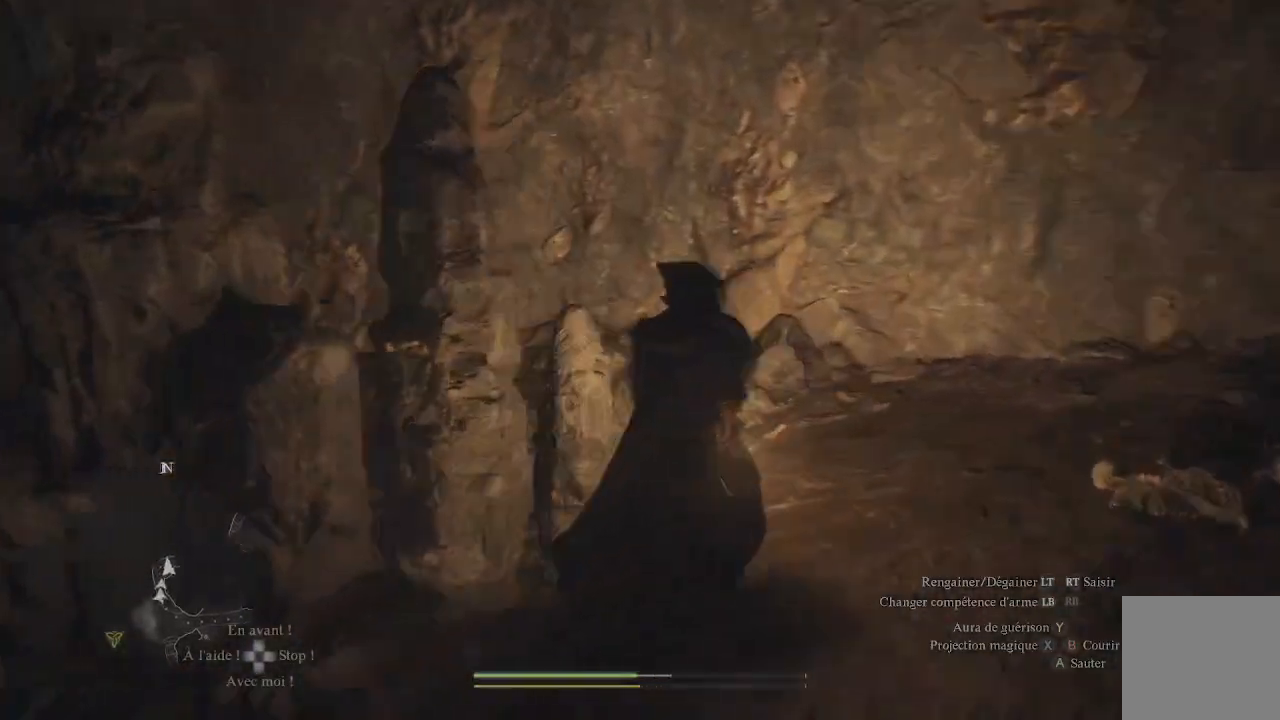
{"buttons": [], "left_stick": "center", "right_stick": "center", "events": [[200, "left_stick", "center"], [317, "right_stick", "center"]]}
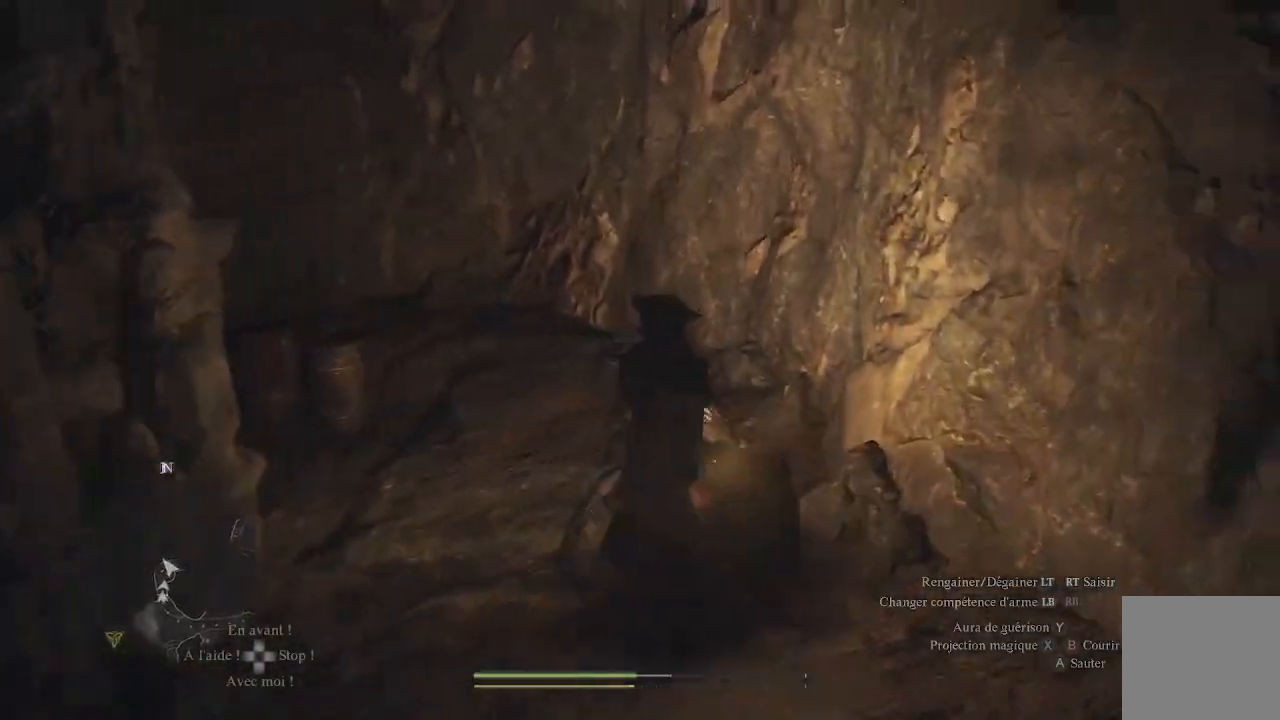
{"buttons": [], "left_stick": "center", "right_stick": "right", "events": [[433, "right_stick", "right"]]}
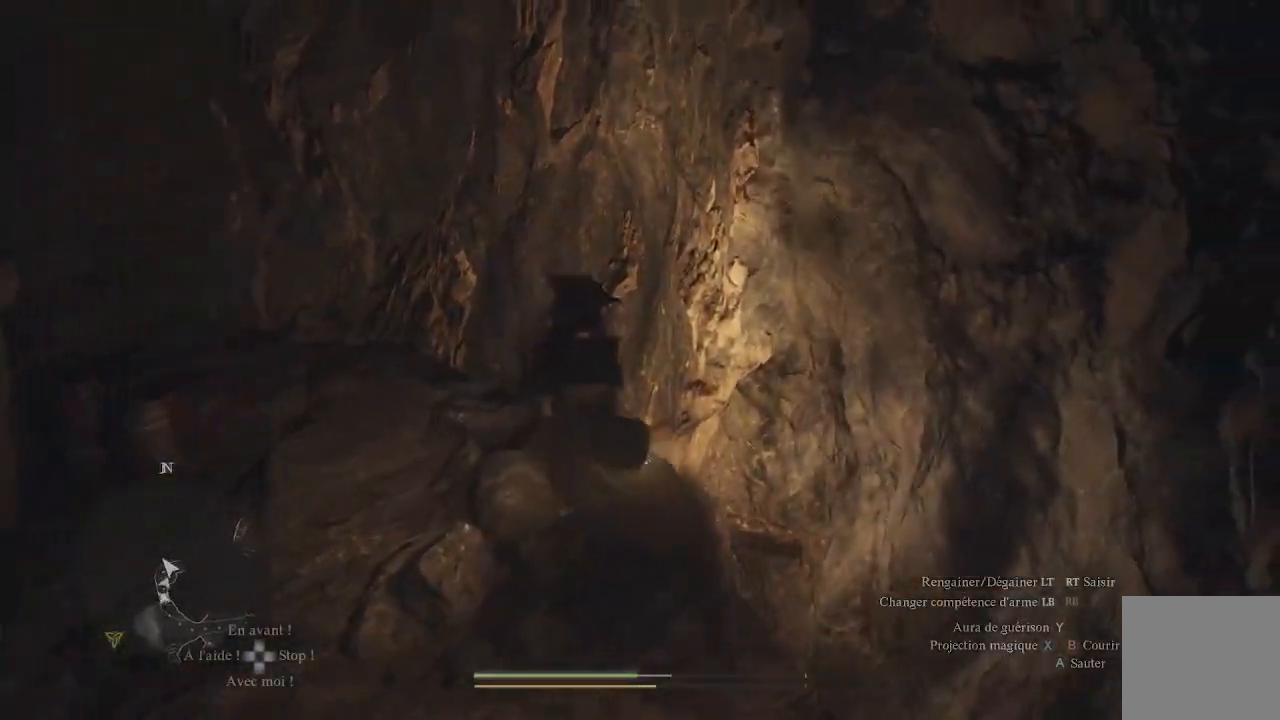
{"buttons": [], "left_stick": "right", "right_stick": "right", "events": [[33, "left_stick", "down"], [150, "left_stick", "down-right"], [500, "left_stick", "right"]]}
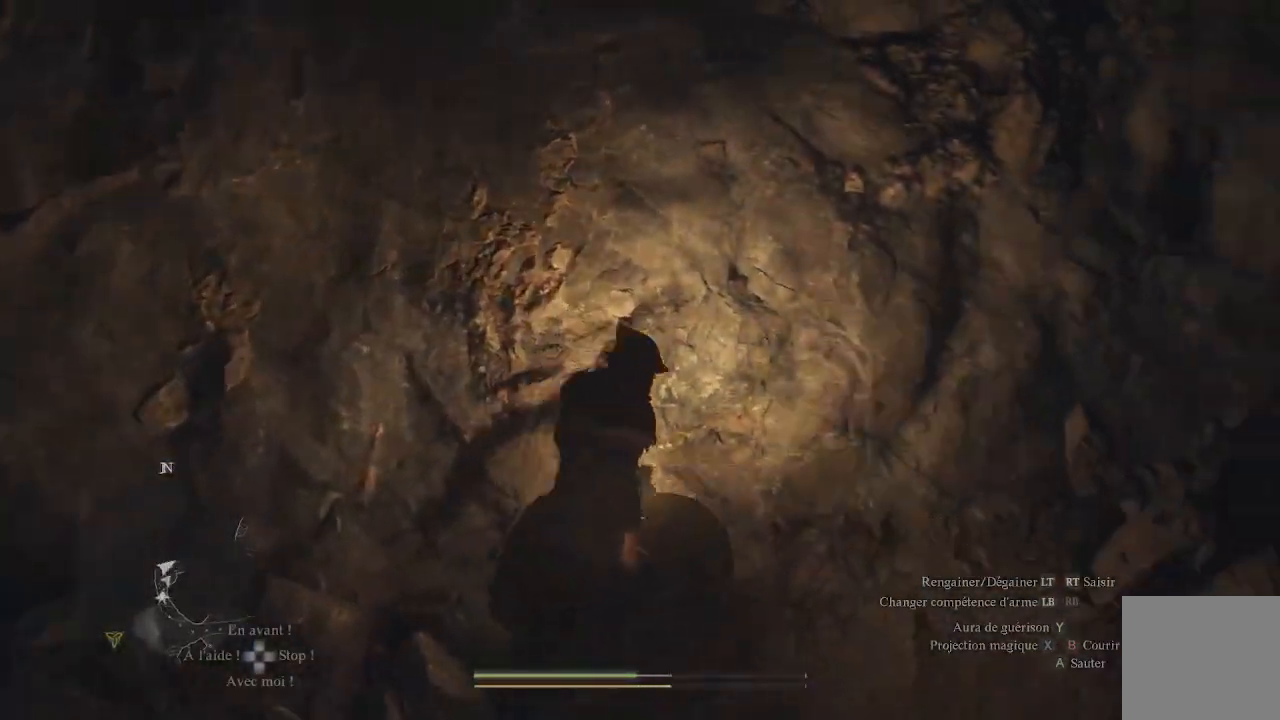
{"buttons": [], "left_stick": "up-right", "right_stick": "up-right", "events": [[233, "left_stick", "up-right"], [267, "right_stick", "up-right"]]}
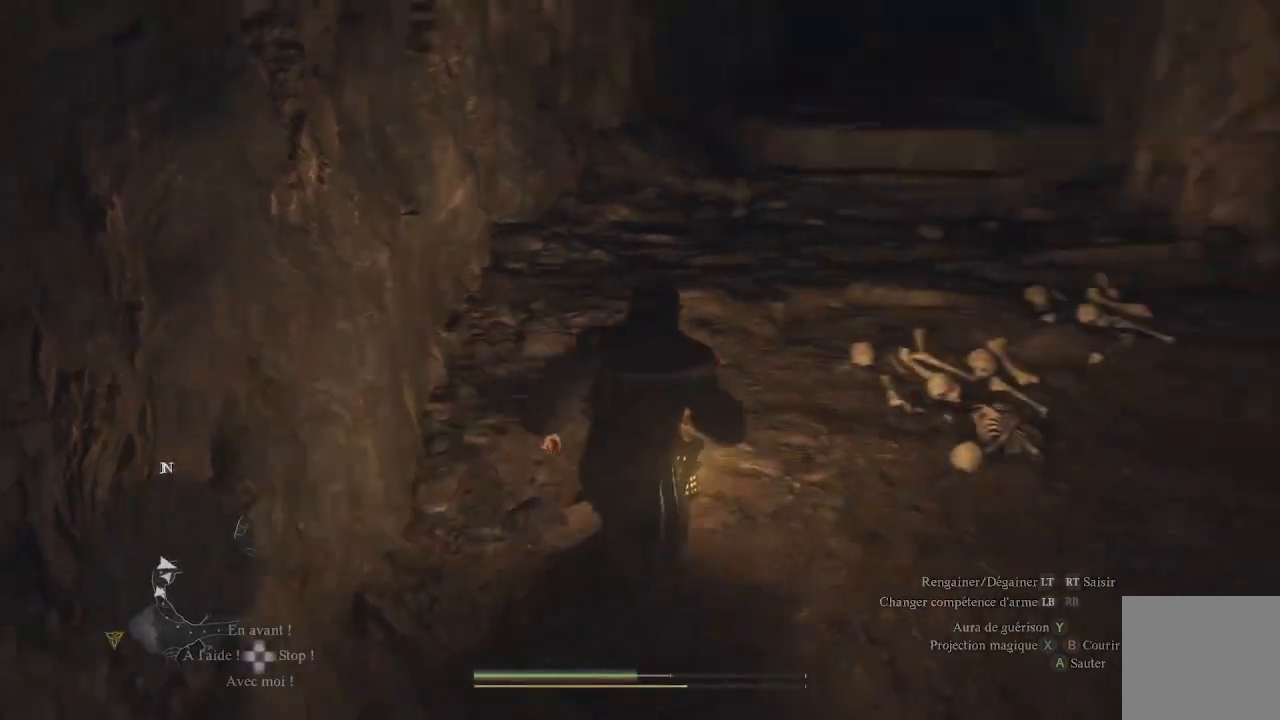
{"buttons": [], "left_stick": "up", "right_stick": "center", "events": [[150, "right_stick", "center"], [167, "left_stick", "up"]]}
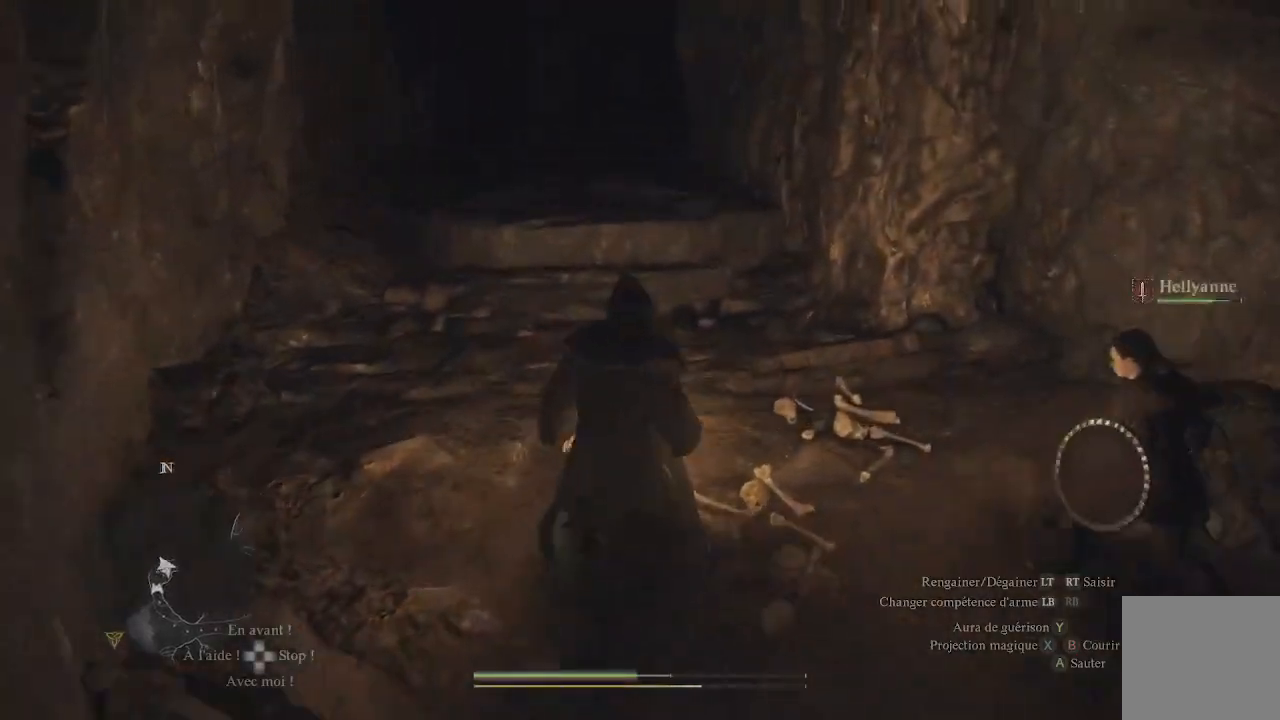
{"buttons": [], "left_stick": "up", "right_stick": "down-right", "events": [[300, "left_stick", "center"], [317, "right_stick", "down-right"], [467, "left_stick", "up"]]}
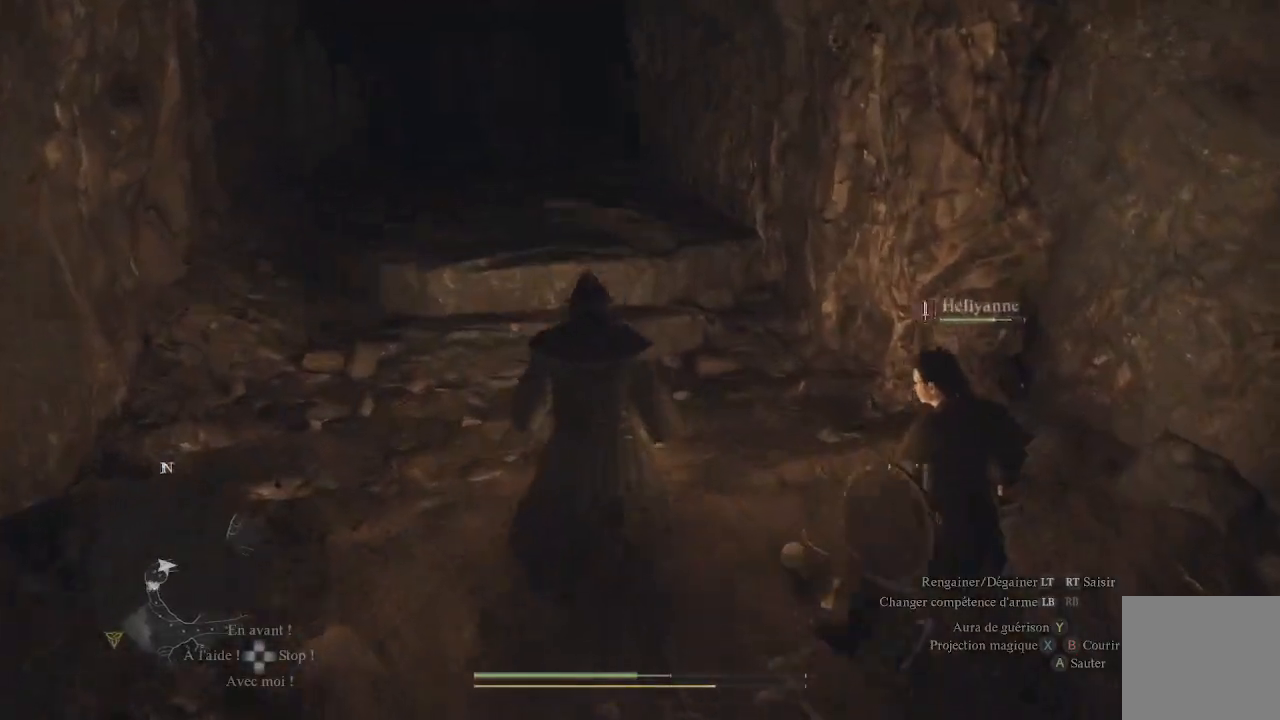
{"buttons": [], "left_stick": "up", "right_stick": "center", "events": [[50, "right_stick", "center"], [150, "right_stick", "up-left"], [300, "L3", "down"], [433, "L3", "up"], [467, "right_stick", "center"]]}
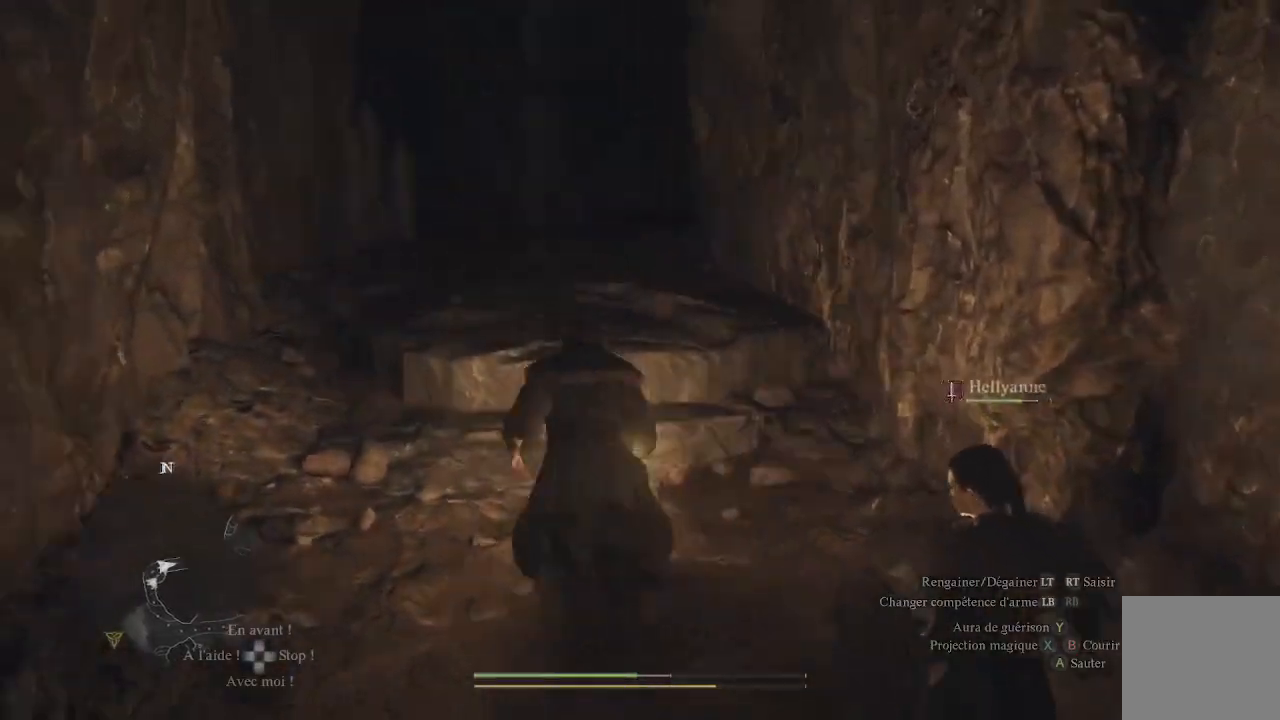
{"buttons": [], "left_stick": "up", "right_stick": "center", "events": [[250, "A", "down"], [367, "A", "up"]]}
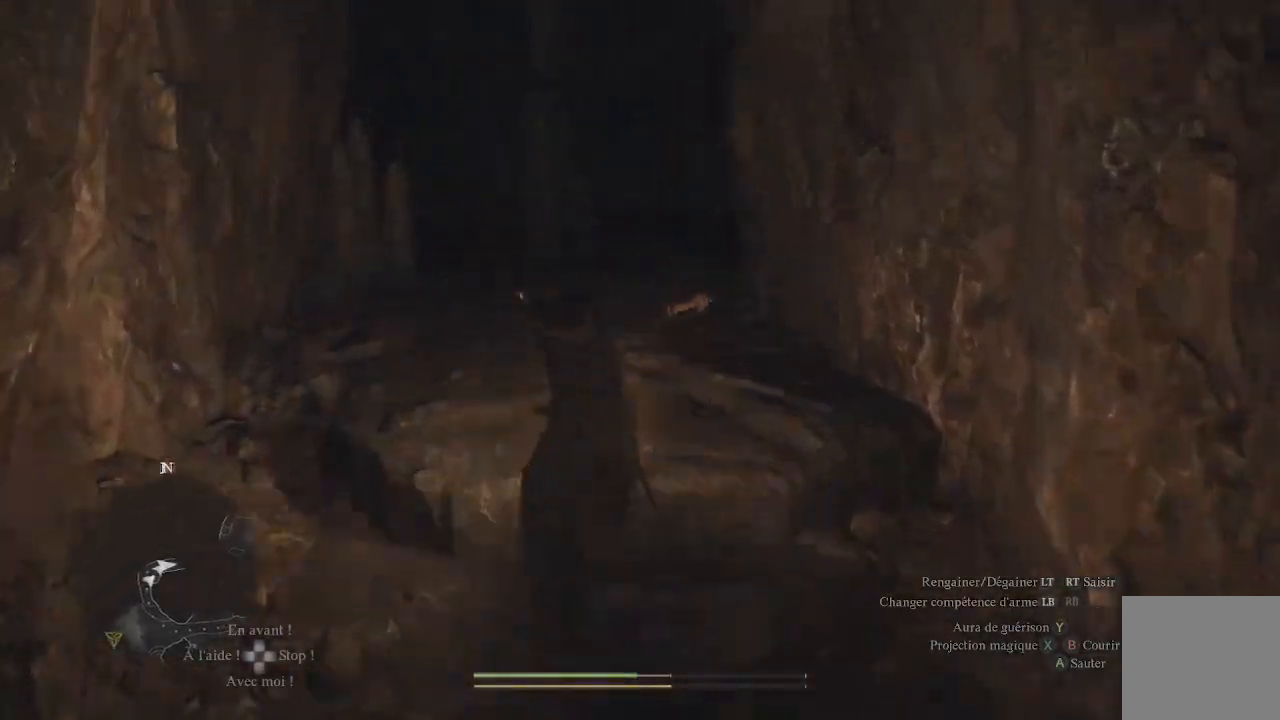
{"buttons": [], "left_stick": "up", "right_stick": "down-right", "events": [[417, "right_stick", "down-right"]]}
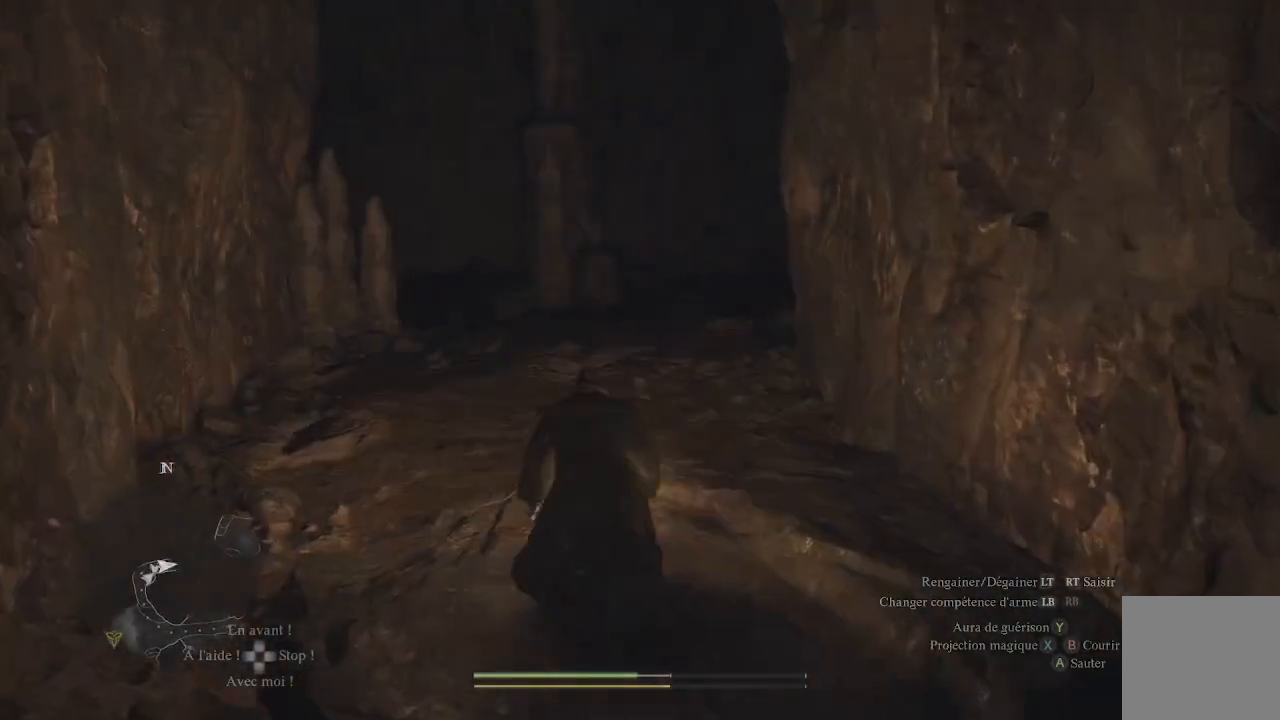
{"buttons": [], "left_stick": "up", "right_stick": "center", "events": [[100, "right_stick", "center"], [250, "right_stick", "right"], [500, "right_stick", "center"]]}
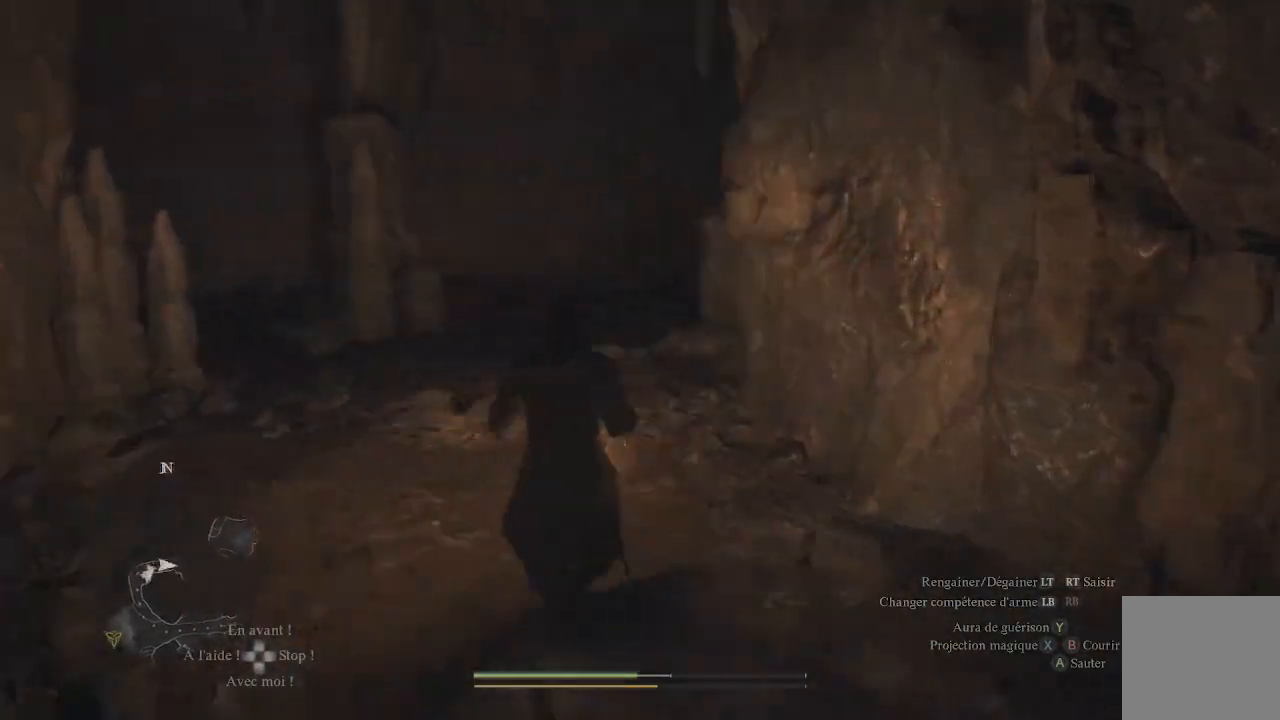
{"buttons": [], "left_stick": "up", "right_stick": "center", "events": [[300, "right_stick", "right"], [500, "right_stick", "center"]]}
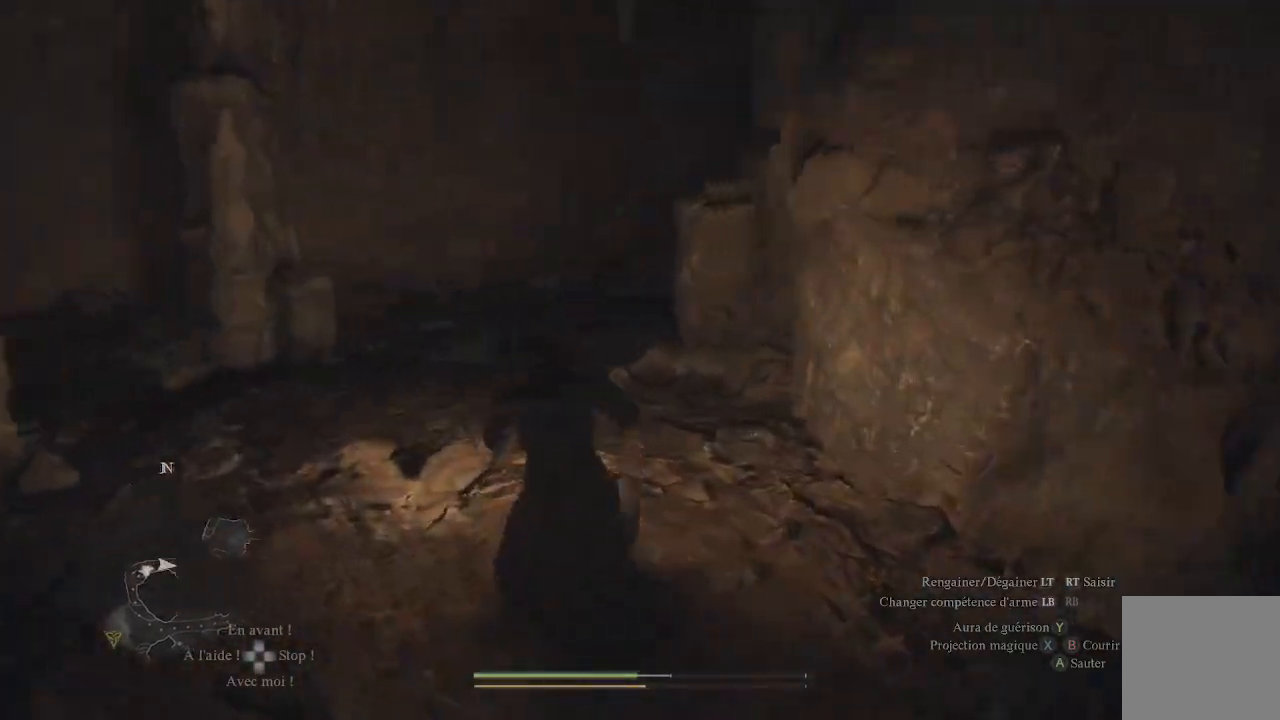
{"buttons": [], "left_stick": "up", "right_stick": "center", "events": []}
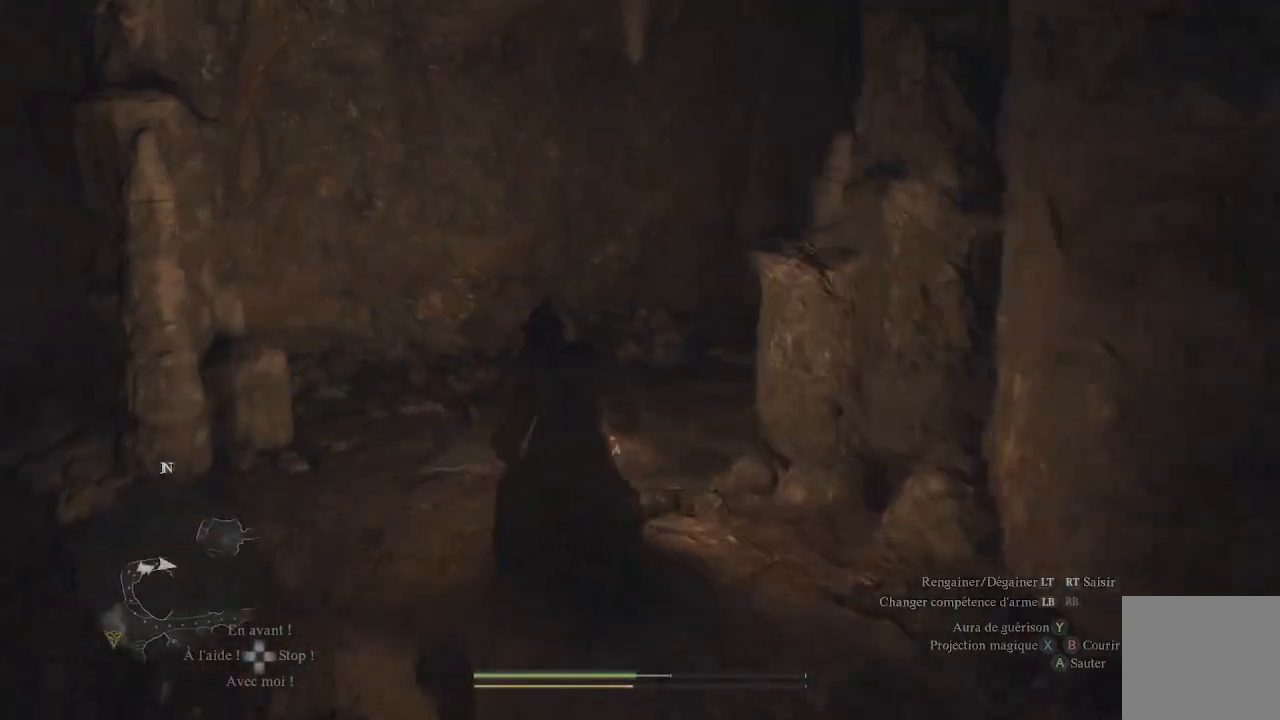
{"buttons": [], "left_stick": "center", "right_stick": "left", "events": [[17, "right_stick", "left"], [100, "left_stick", "center"]]}
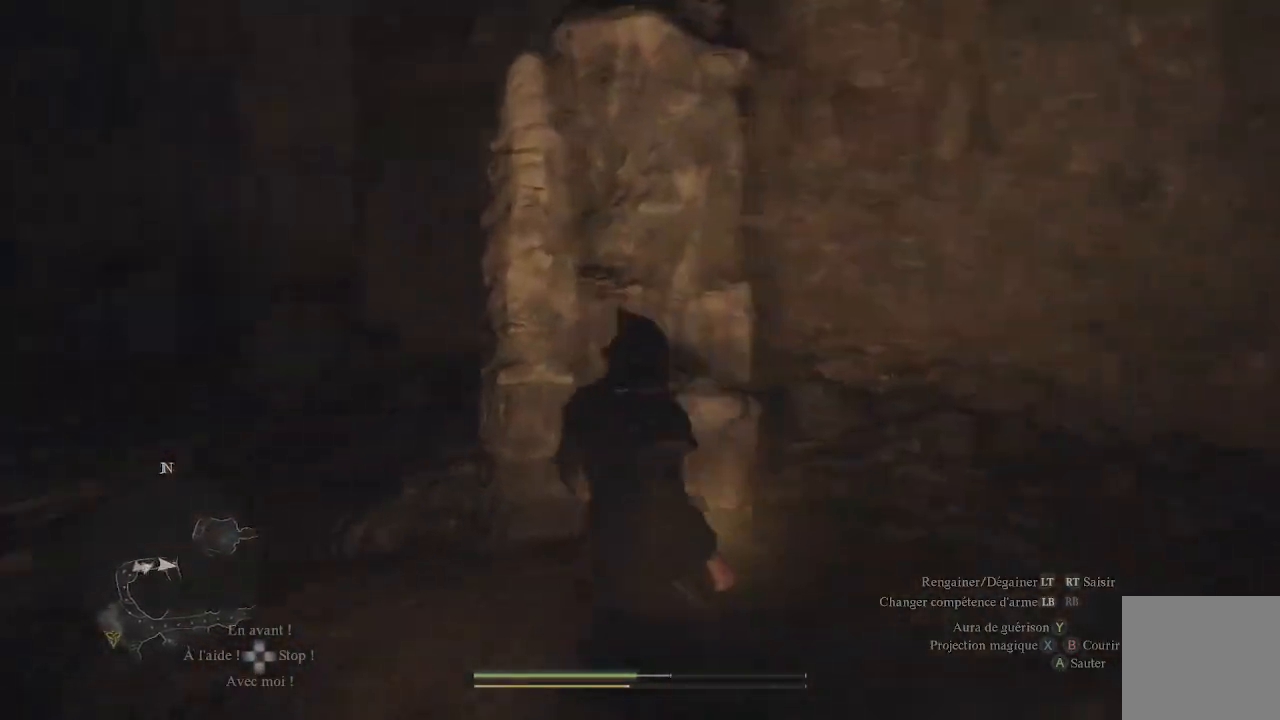
{"buttons": [], "left_stick": "up-left", "right_stick": "left", "events": [[67, "right_stick", "center"], [333, "right_stick", "left"], [350, "left_stick", "up-left"]]}
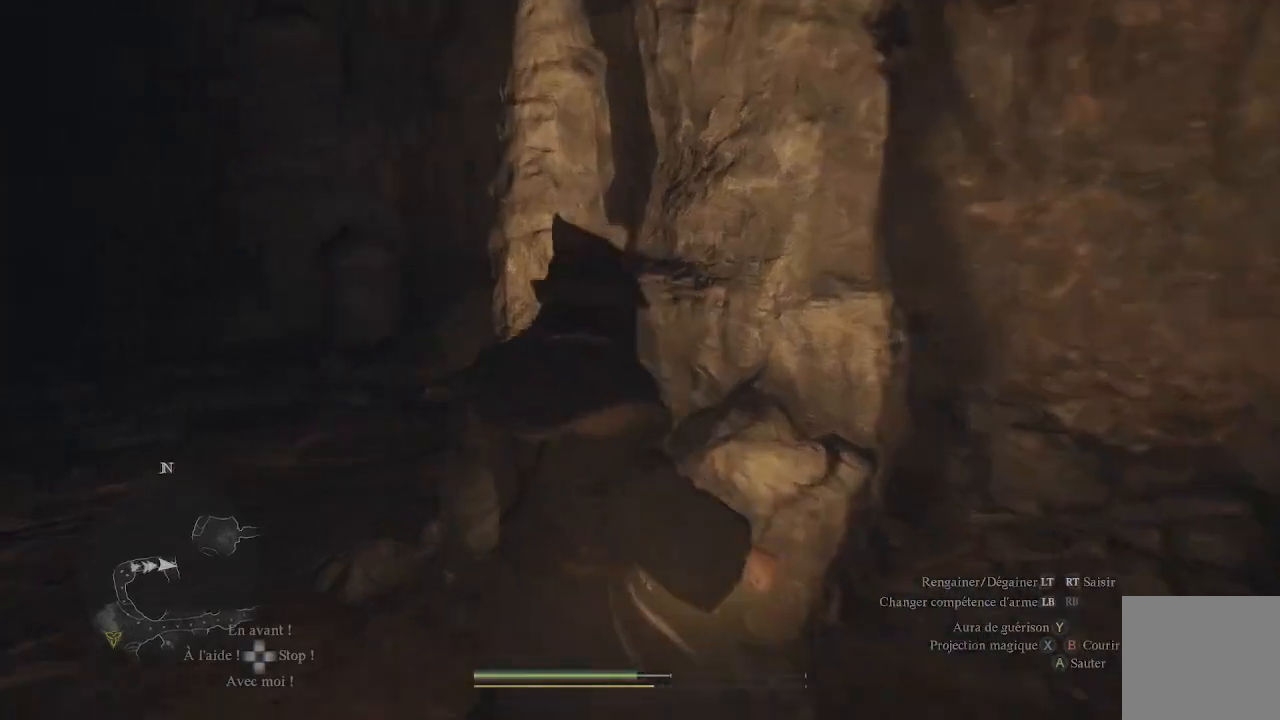
{"buttons": [], "left_stick": "center", "right_stick": "center", "events": [[150, "right_stick", "center"], [267, "left_stick", "center"]]}
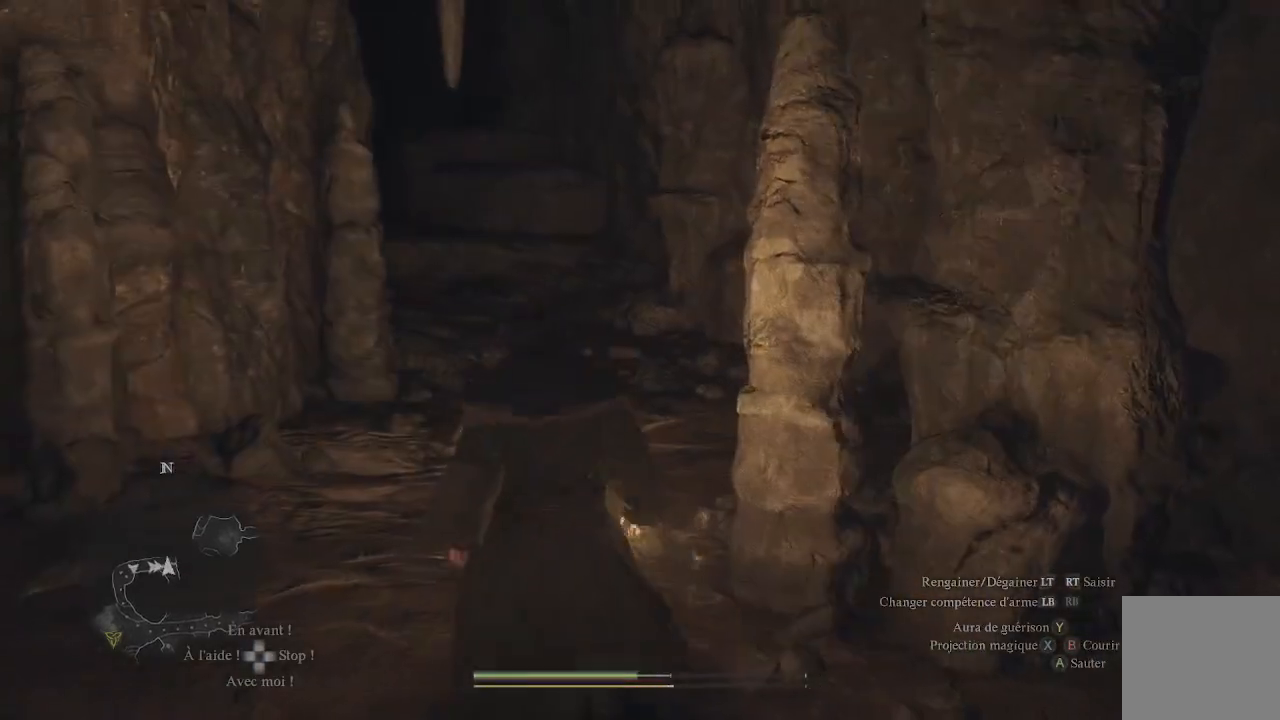
{"buttons": [], "left_stick": "right", "right_stick": "right", "events": [[67, "right_stick", "right"], [167, "left_stick", "right"]]}
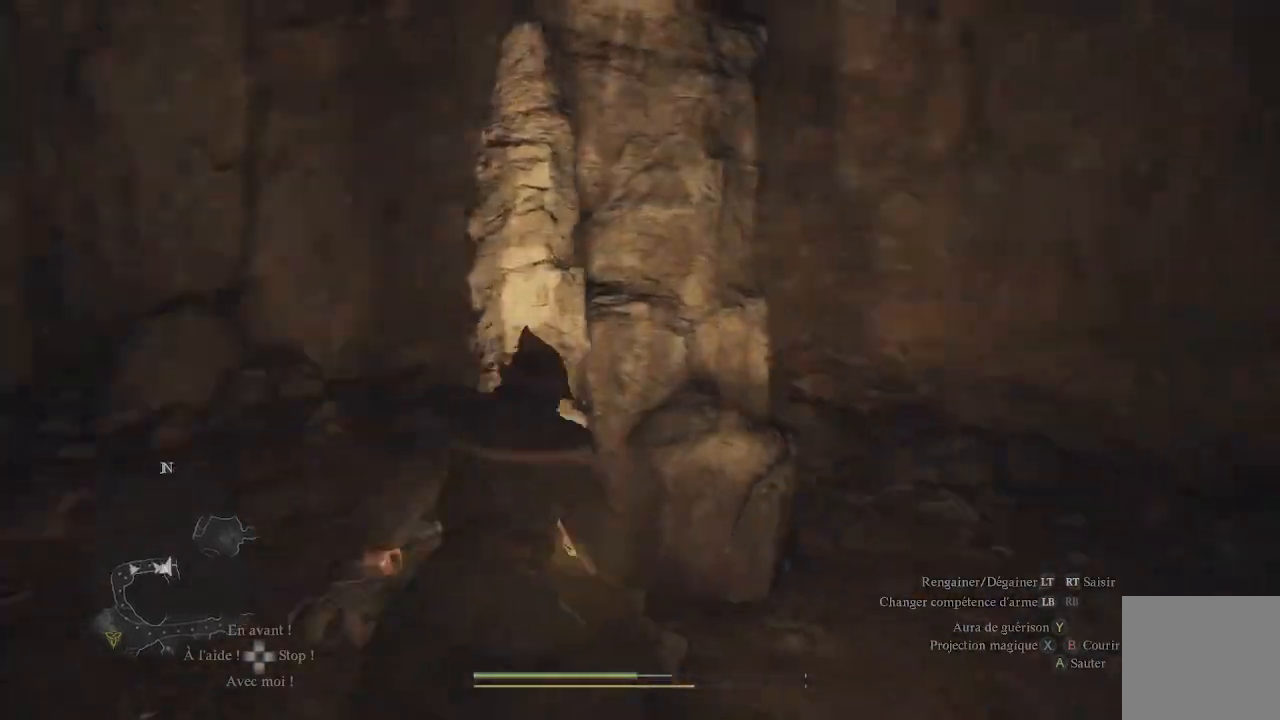
{"buttons": [], "left_stick": "up", "right_stick": "right", "events": [[200, "left_stick", "up-right"], [483, "left_stick", "up"]]}
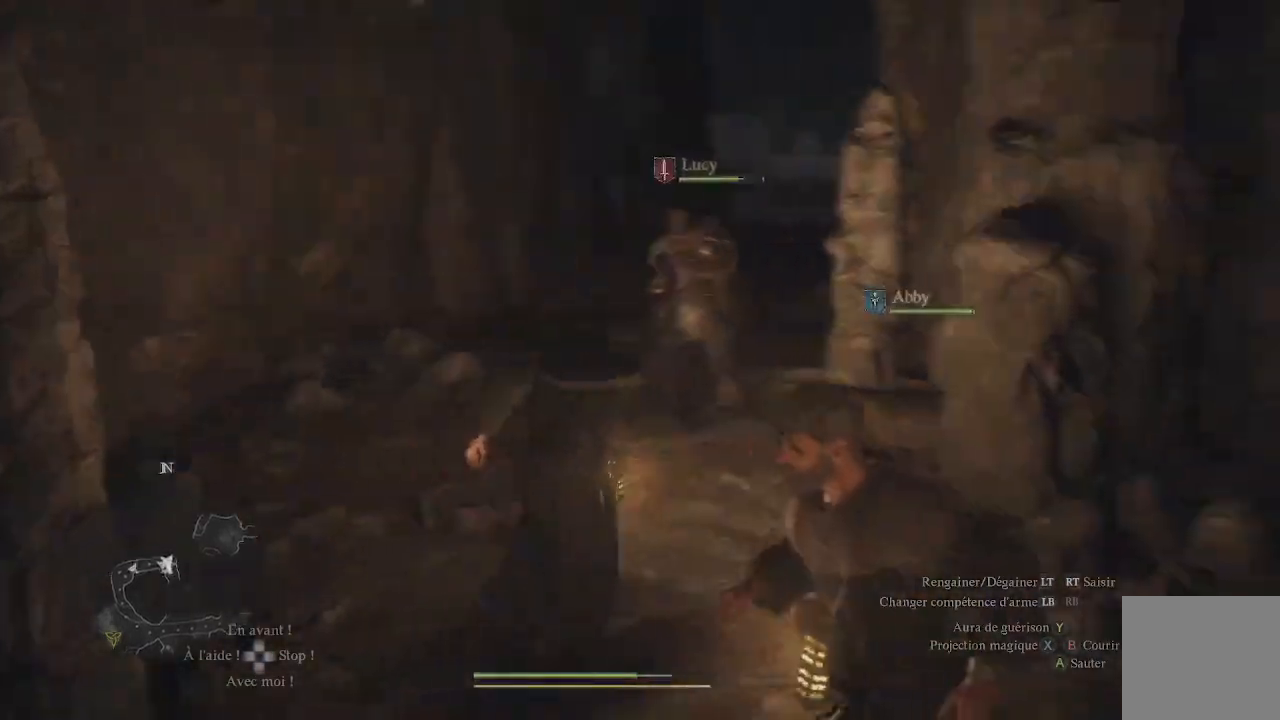
{"buttons": ["L3"], "left_stick": "up", "right_stick": "right", "events": [[33, "right_stick", "center"], [367, "L3", "down"], [500, "right_stick", "right"]]}
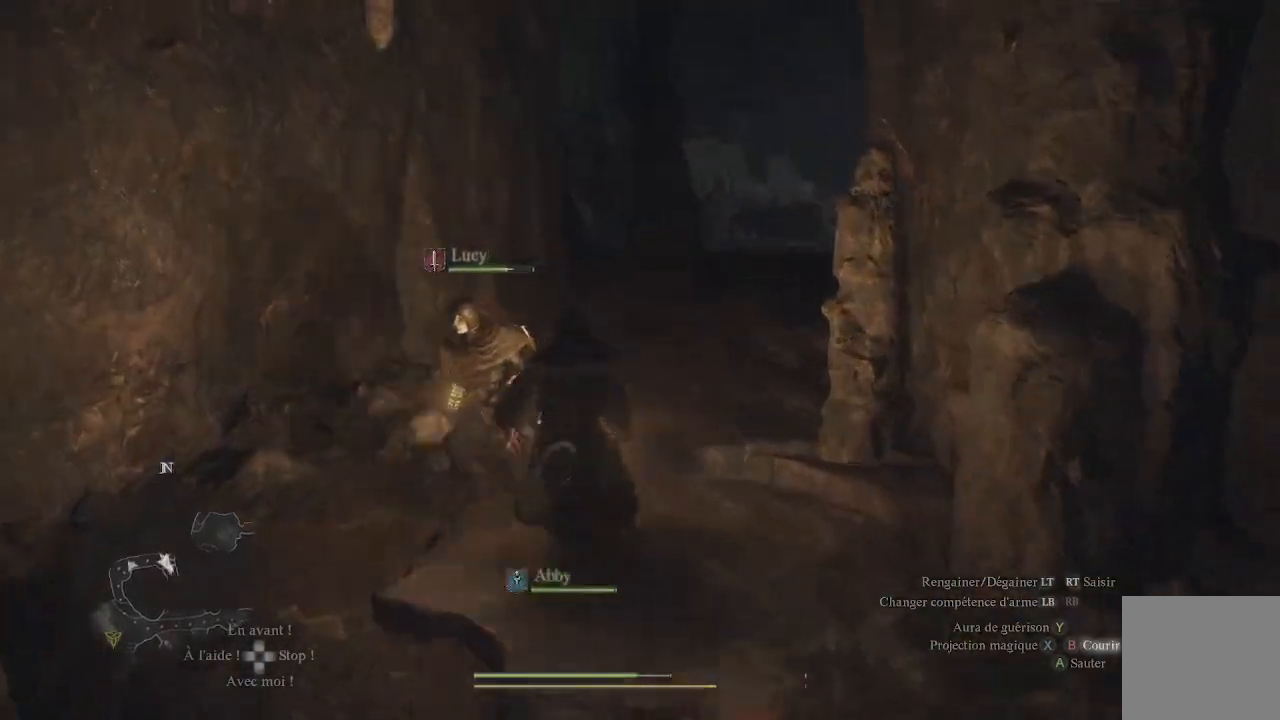
{"buttons": [], "left_stick": "up", "right_stick": "center", "events": [[17, "L3", "up"], [333, "right_stick", "center"]]}
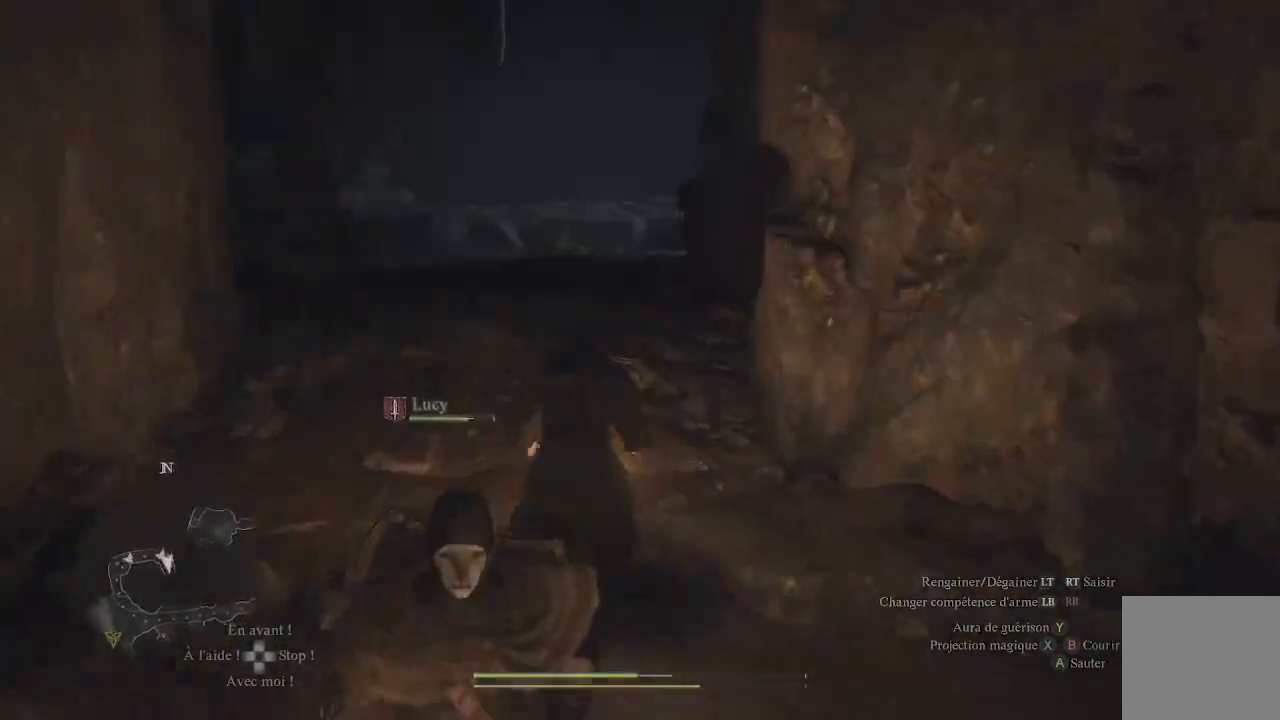
{"buttons": [], "left_stick": "up", "right_stick": "left", "events": [[400, "right_stick", "left"]]}
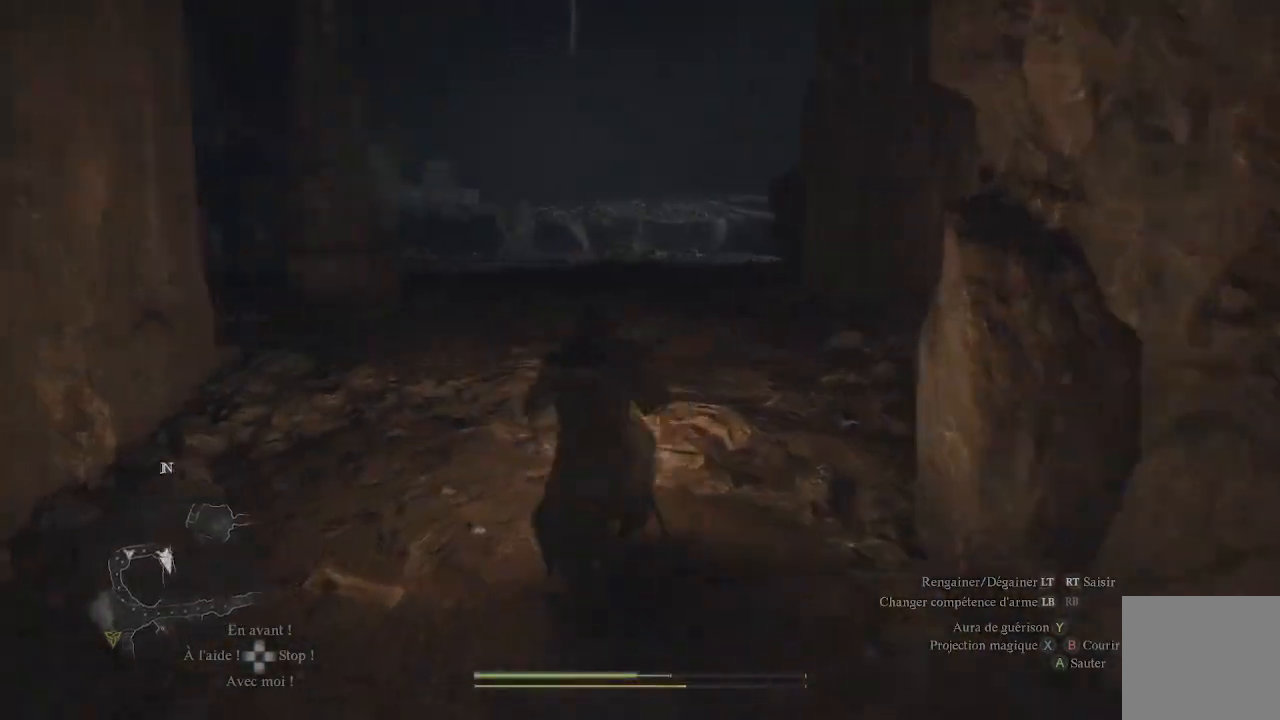
{"buttons": [], "left_stick": "up", "right_stick": "up", "events": [[17, "right_stick", "up-left"], [283, "right_stick", "center"], [433, "right_stick", "up"]]}
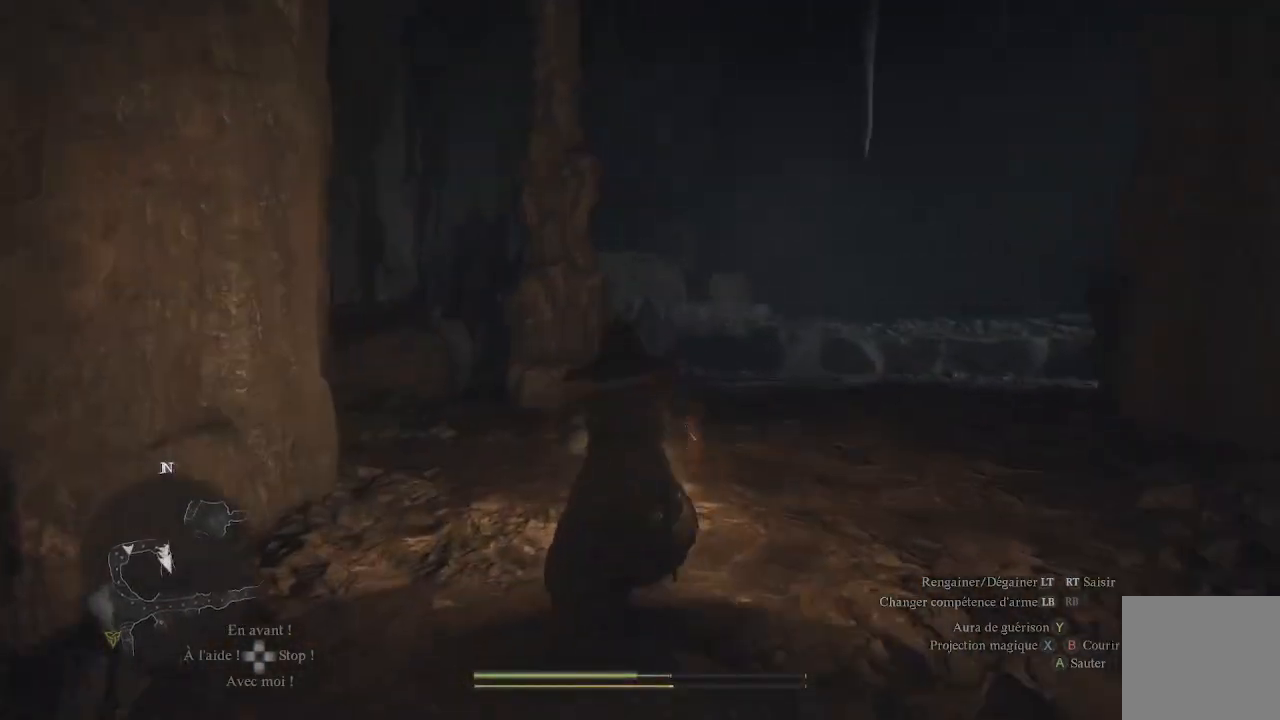
{"buttons": [], "left_stick": "center", "right_stick": "center", "events": [[150, "right_stick", "up-right"], [233, "left_stick", "center"], [333, "right_stick", "center"]]}
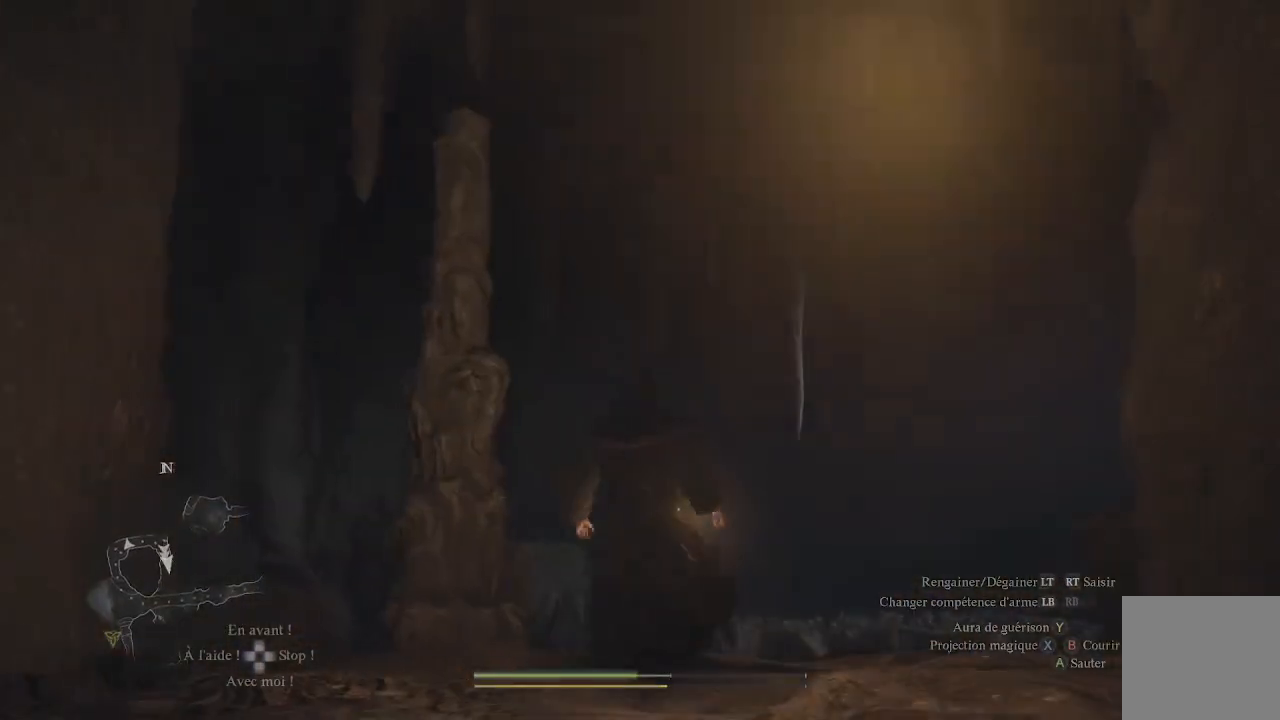
{"buttons": [], "left_stick": "up", "right_stick": "down-left", "events": [[167, "left_stick", "up"], [167, "right_stick", "down-left"]]}
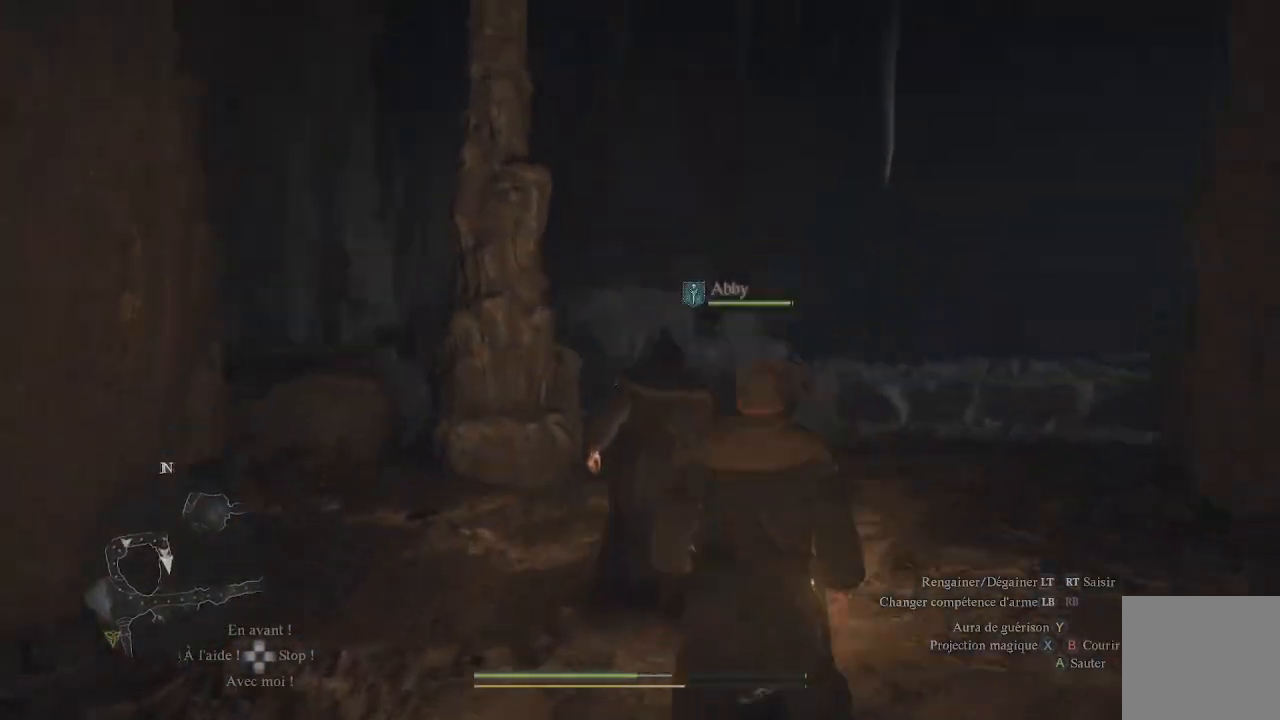
{"buttons": [], "left_stick": "up", "right_stick": "down", "events": [[117, "right_stick", "center"], [167, "L3", "down"], [333, "L3", "up"], [450, "right_stick", "down"]]}
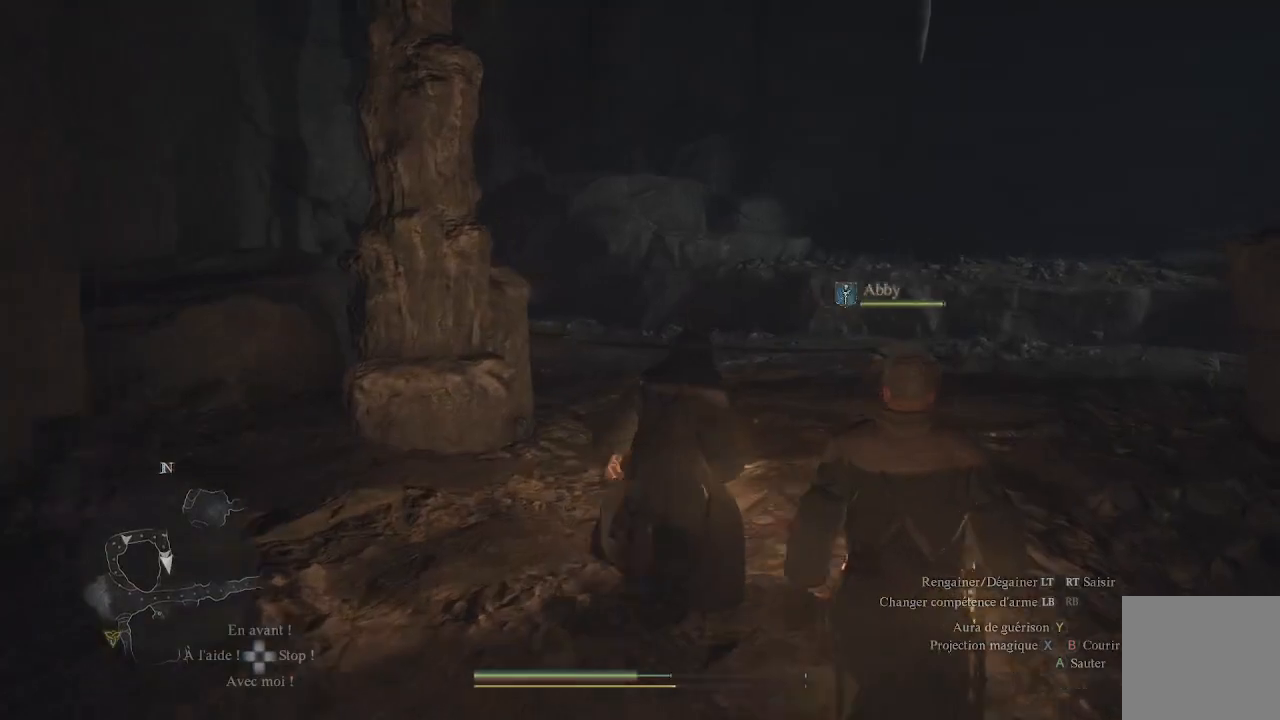
{"buttons": [], "left_stick": "up", "right_stick": "down-right", "events": [[217, "right_stick", "down-right"]]}
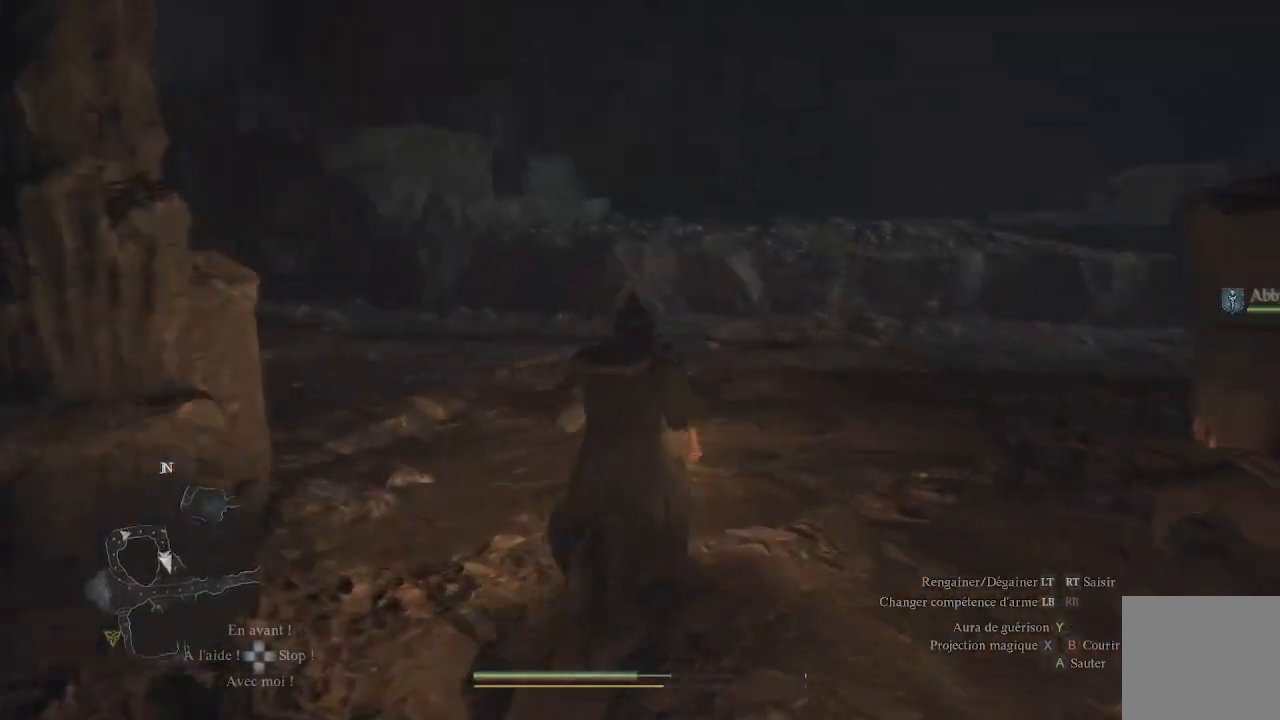
{"buttons": [], "left_stick": "center", "right_stick": "right", "events": [[150, "right_stick", "right"], [250, "left_stick", "center"]]}
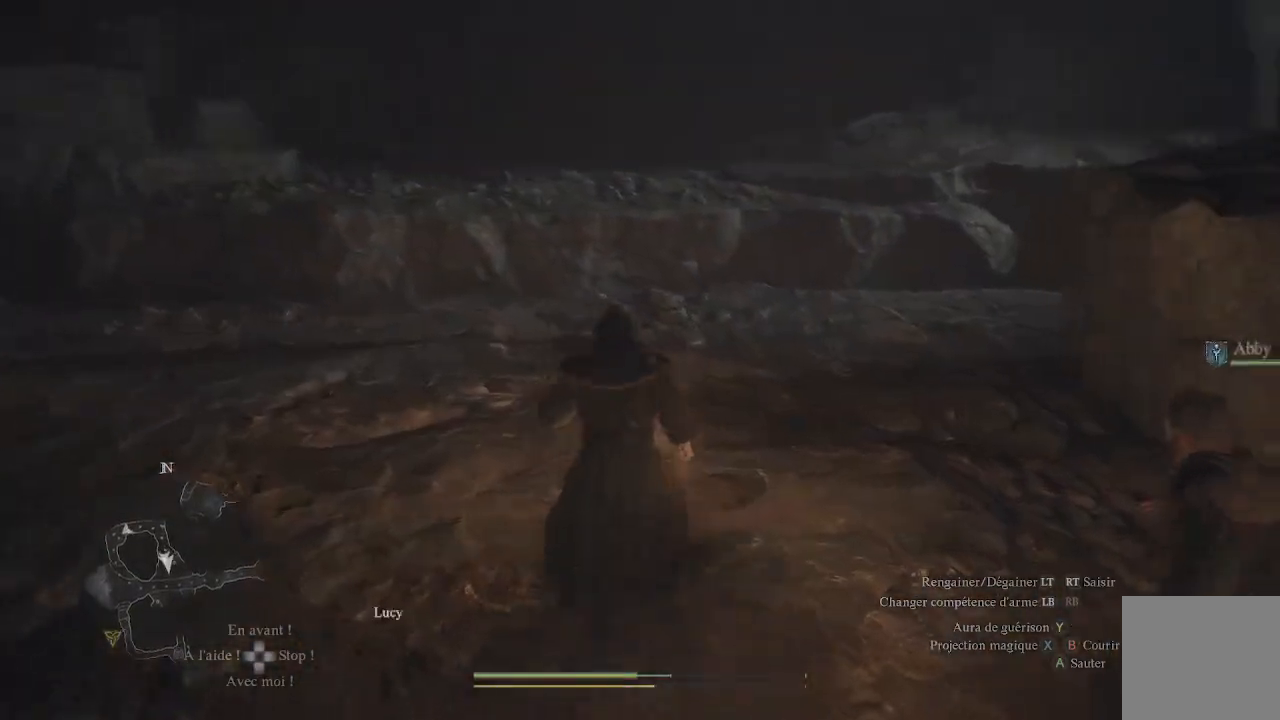
{"buttons": [], "left_stick": "up", "right_stick": "center", "events": [[100, "left_stick", "up"], [150, "right_stick", "center"]]}